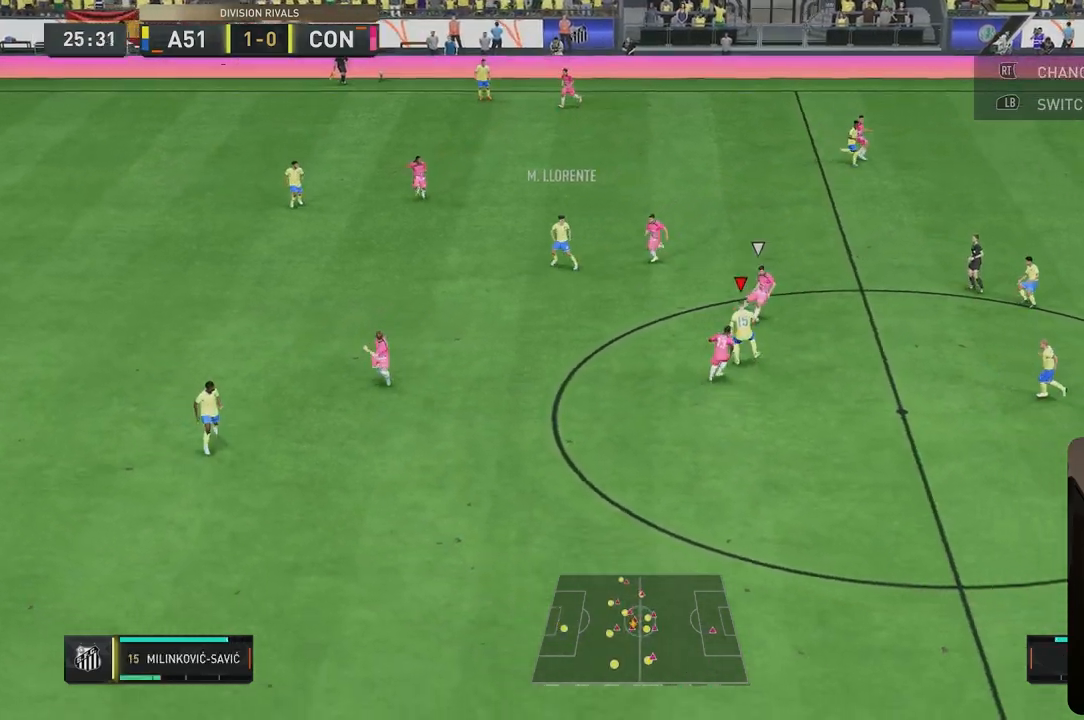
Gameplay with a controller (Xbox layout); each line is a JSON object with the inputs held at the frame after it. "events" lists button and stick changes between this image and that frame as [ms after this image, input, new state], when the widget could be followed in between. Not read: L3 R2 R3.
{"buttons": [], "left_stick": "down", "right_stick": "center", "events": [[50, "L2", "up"], [300, "left_stick", "right"], [400, "left_stick", "center"], [500, "left_stick", "down"]]}
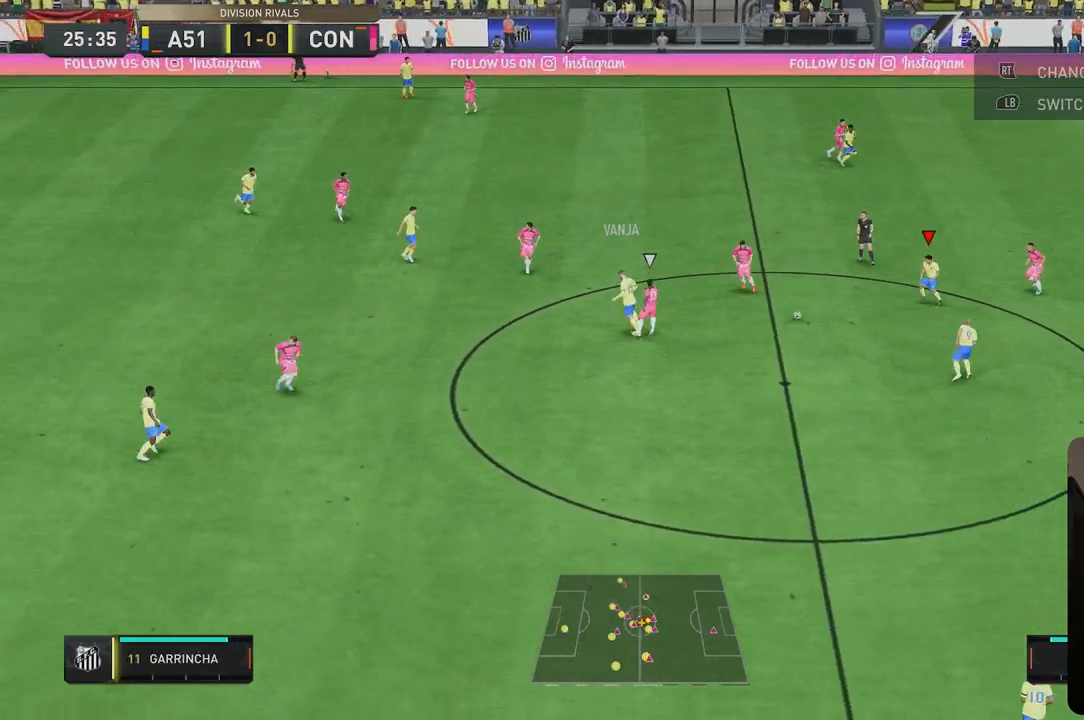
{"buttons": [], "left_stick": "down", "right_stick": "center", "events": [[67, "left_stick", "down-right"], [233, "left_stick", "down"]]}
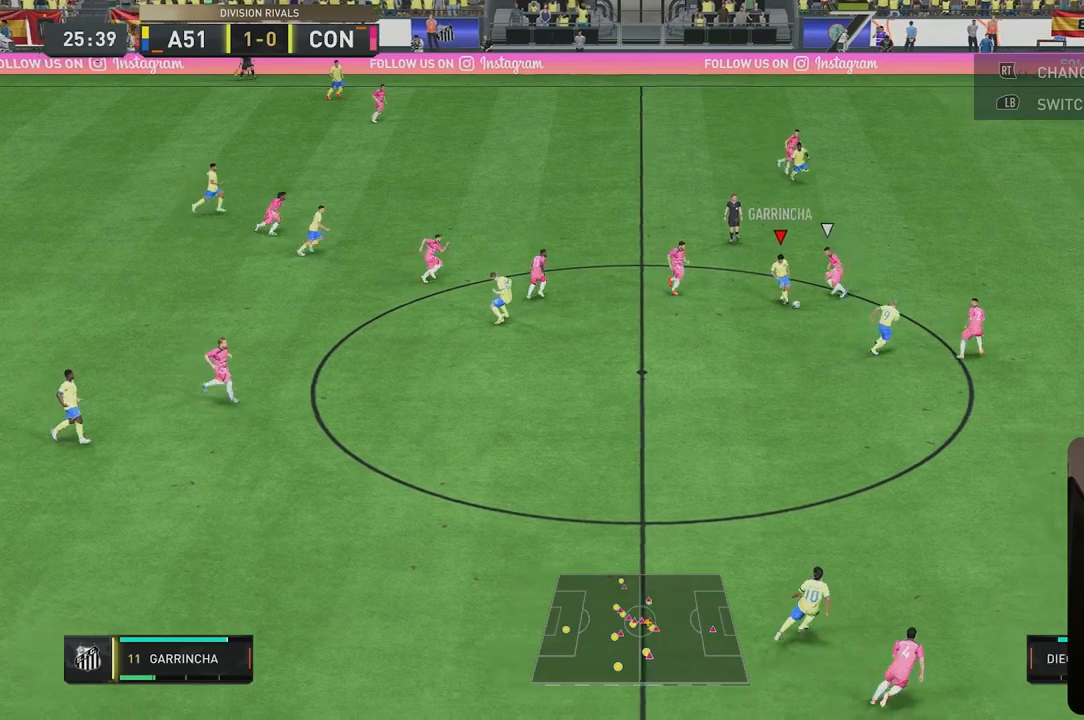
{"buttons": [], "left_stick": "up-right", "right_stick": "center", "events": [[233, "left_stick", "up-right"], [267, "Y", "down"], [500, "Y", "up"]]}
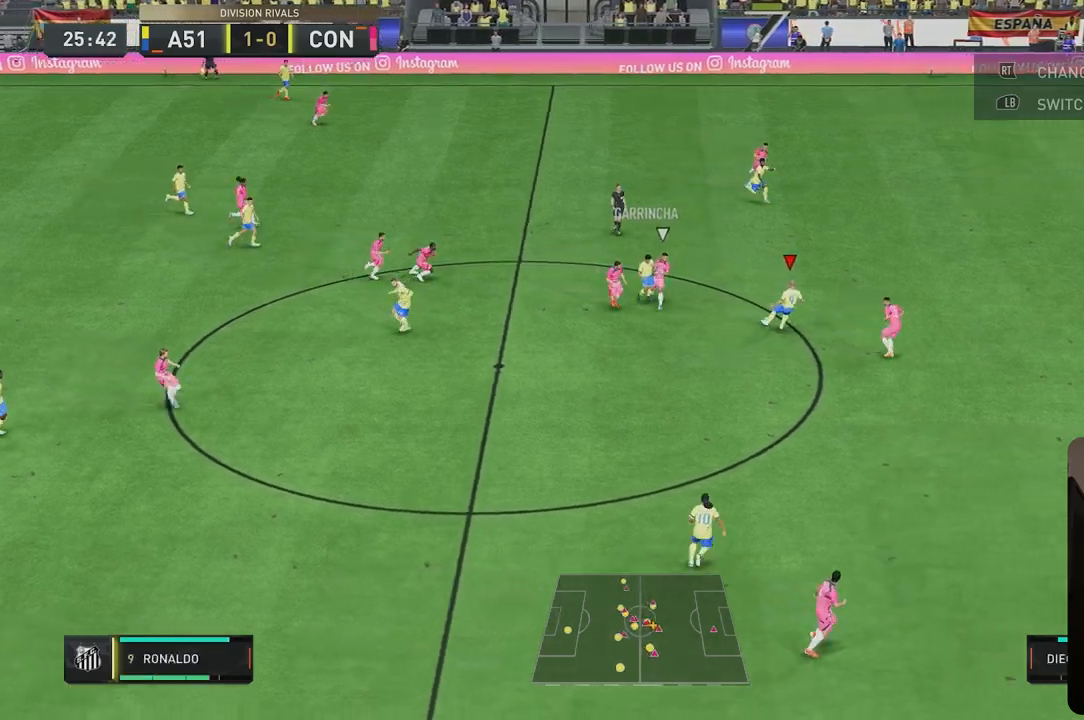
{"buttons": [], "left_stick": "right", "right_stick": "center", "events": [[133, "left_stick", "right"]]}
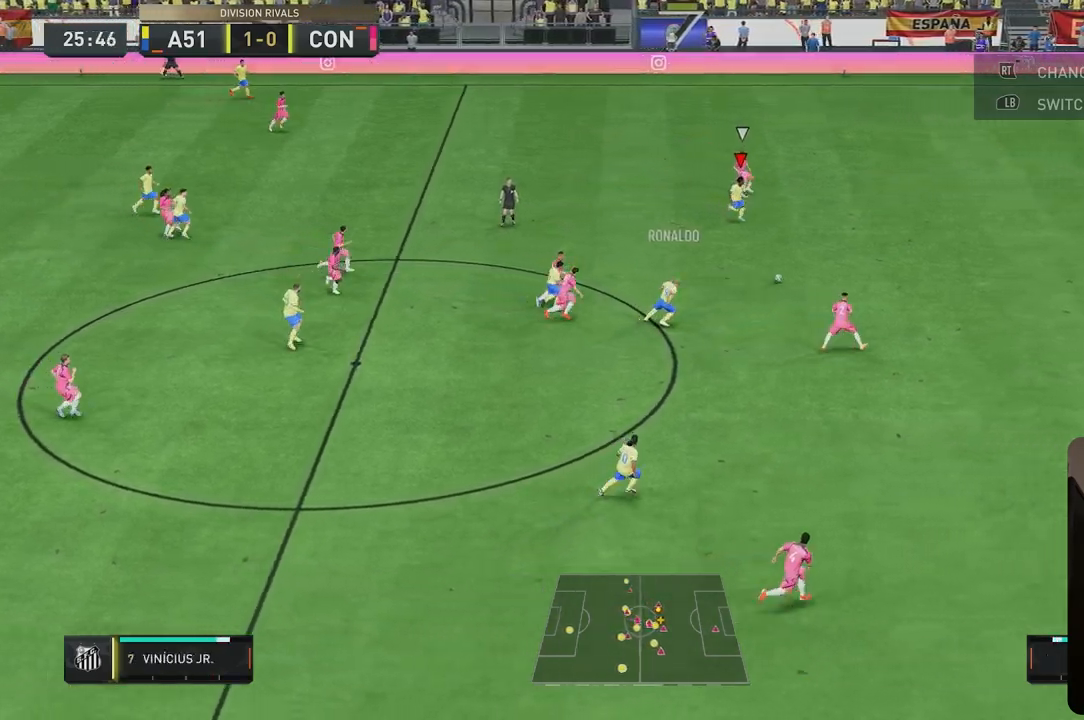
{"buttons": [], "left_stick": "right", "right_stick": "center", "events": []}
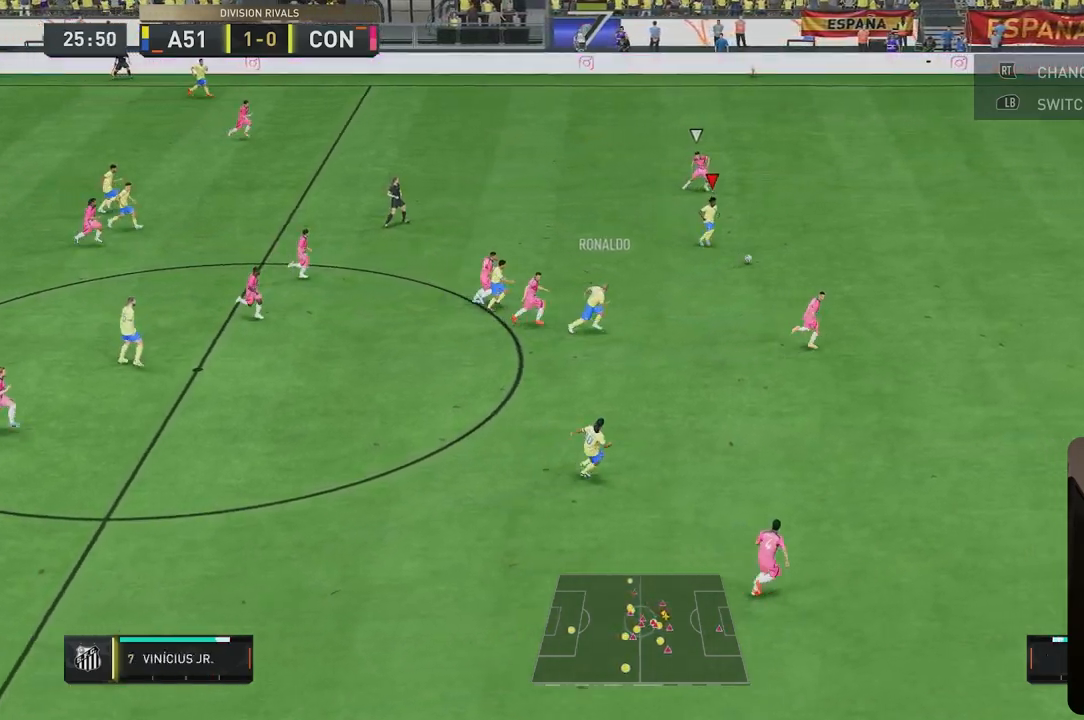
{"buttons": [], "left_stick": "right", "right_stick": "center", "events": []}
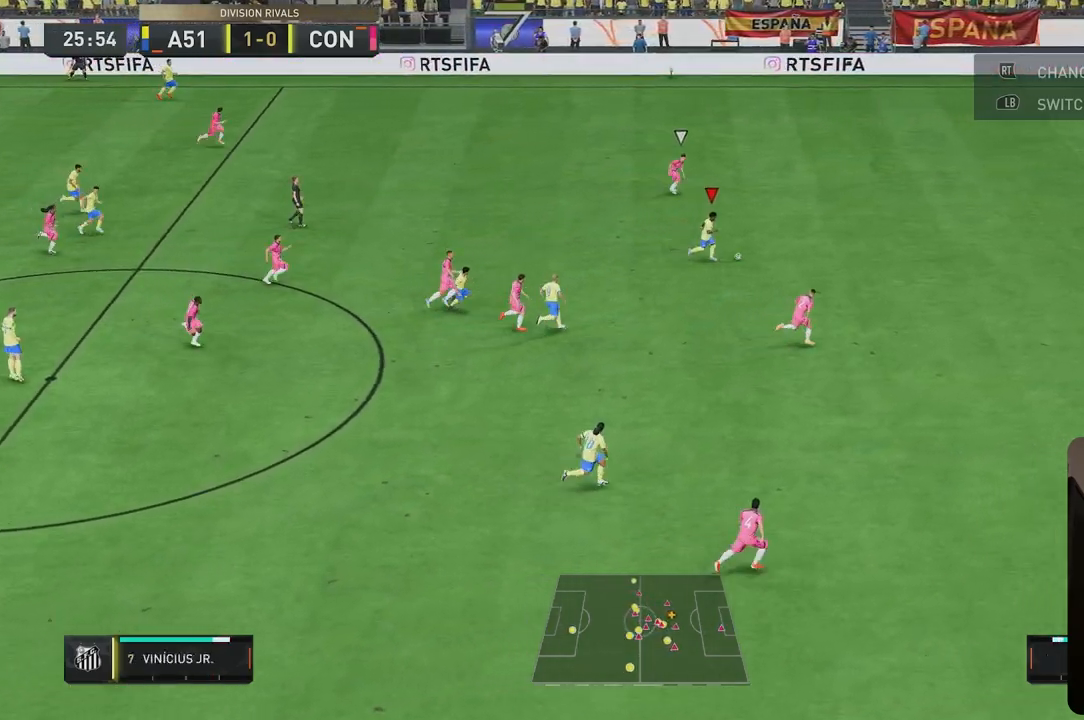
{"buttons": [], "left_stick": "right", "right_stick": "center", "events": []}
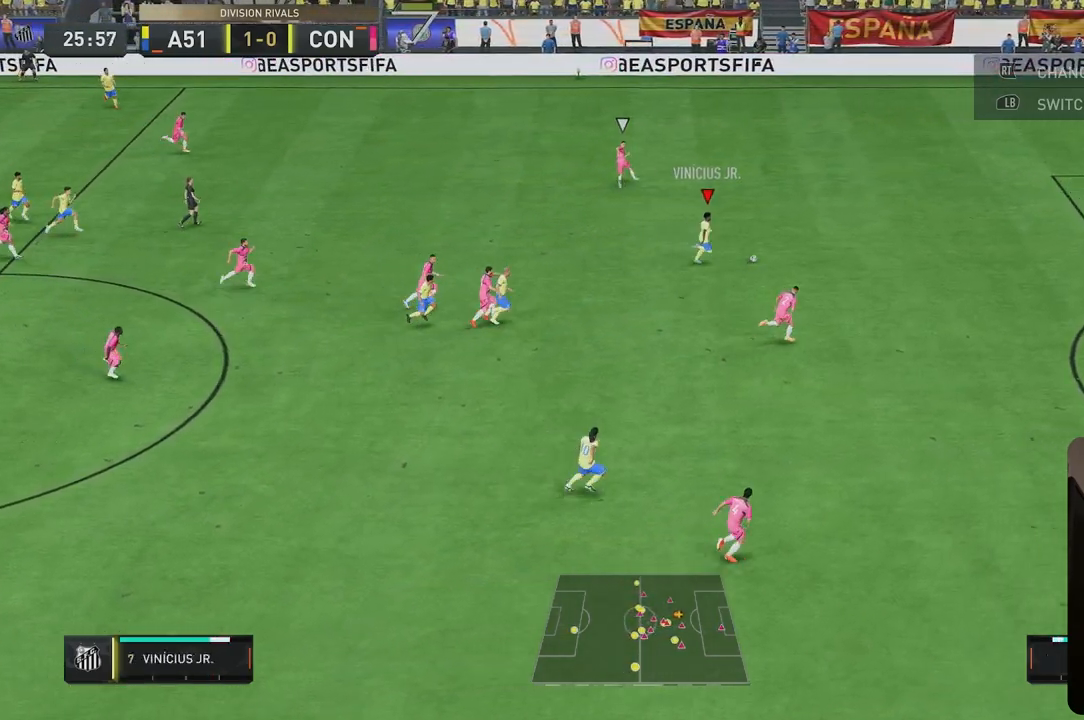
{"buttons": [], "left_stick": "right", "right_stick": "center", "events": []}
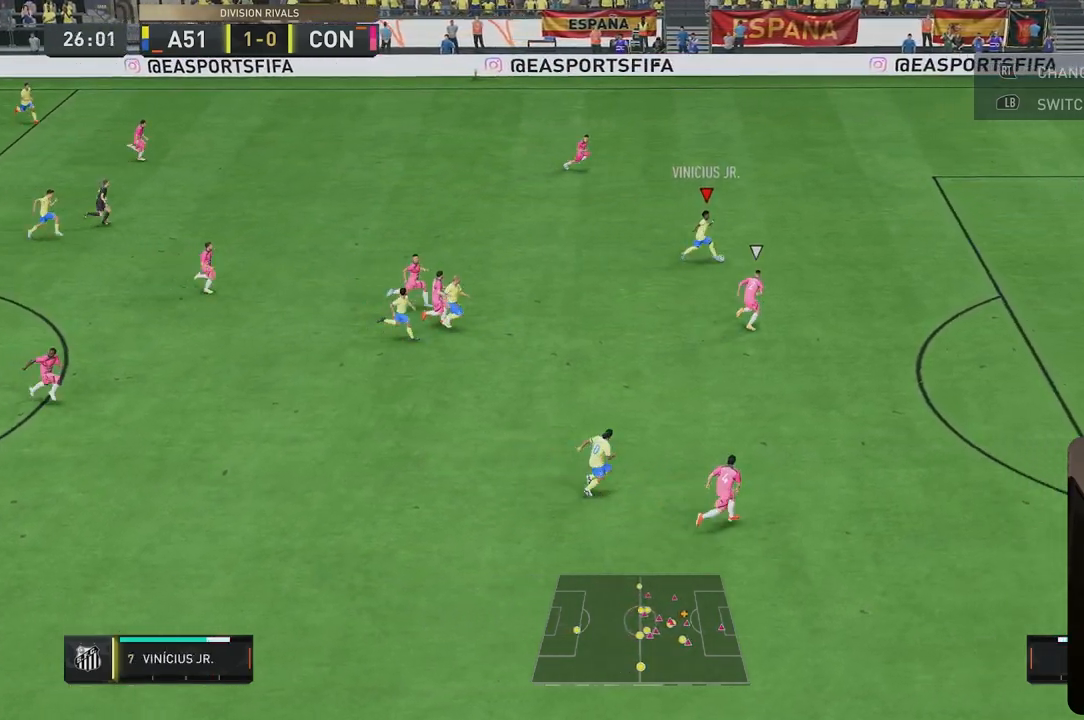
{"buttons": [], "left_stick": "right", "right_stick": "center", "events": []}
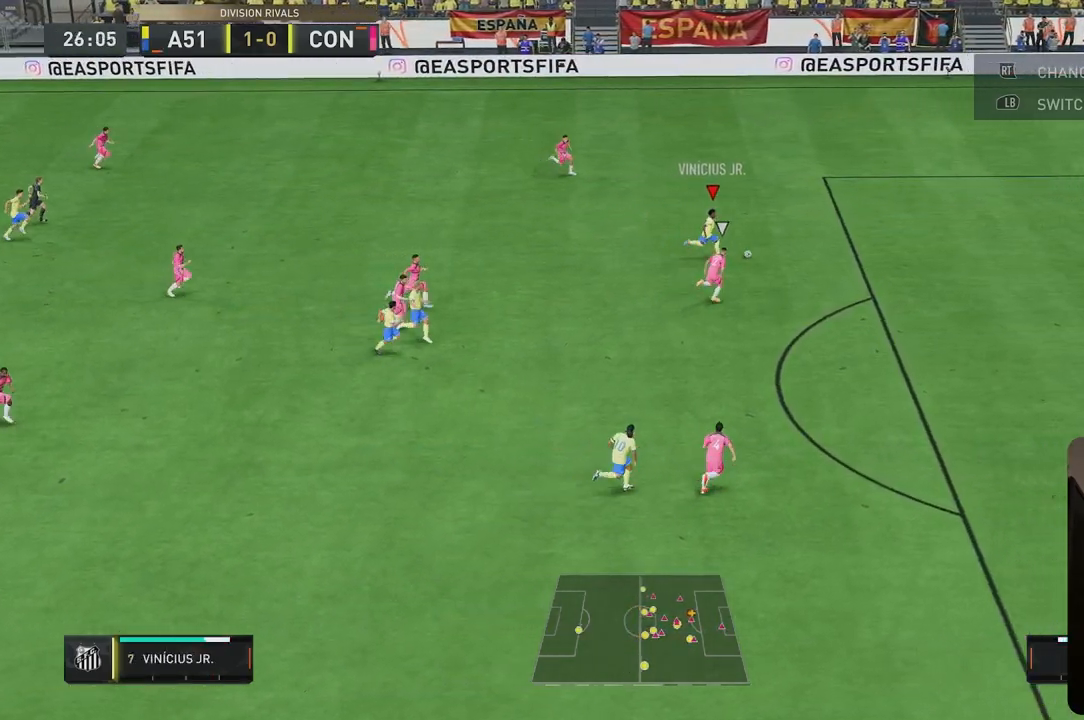
{"buttons": [], "left_stick": "center", "right_stick": "center"}
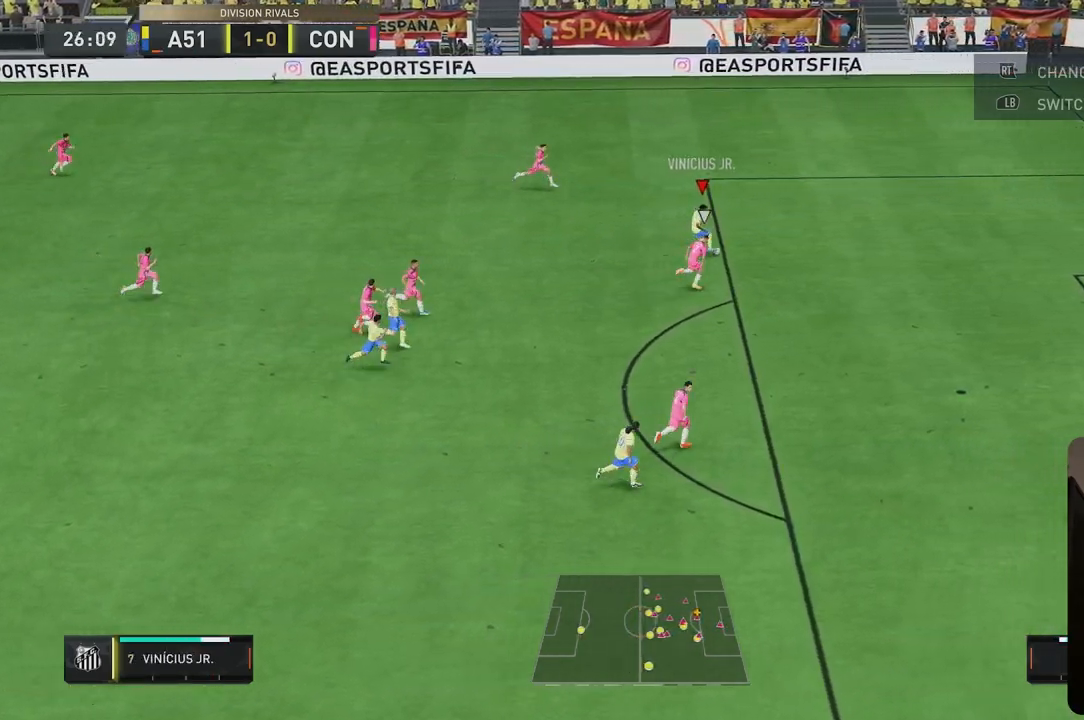
{"buttons": [], "left_stick": "down", "right_stick": "center", "events": [[67, "left_stick", "down-right"], [83, "A", "down"], [150, "A", "up"], [200, "A", "down"], [250, "A", "up"], [317, "A", "down"], [367, "A", "up"], [383, "left_stick", "down"]]}
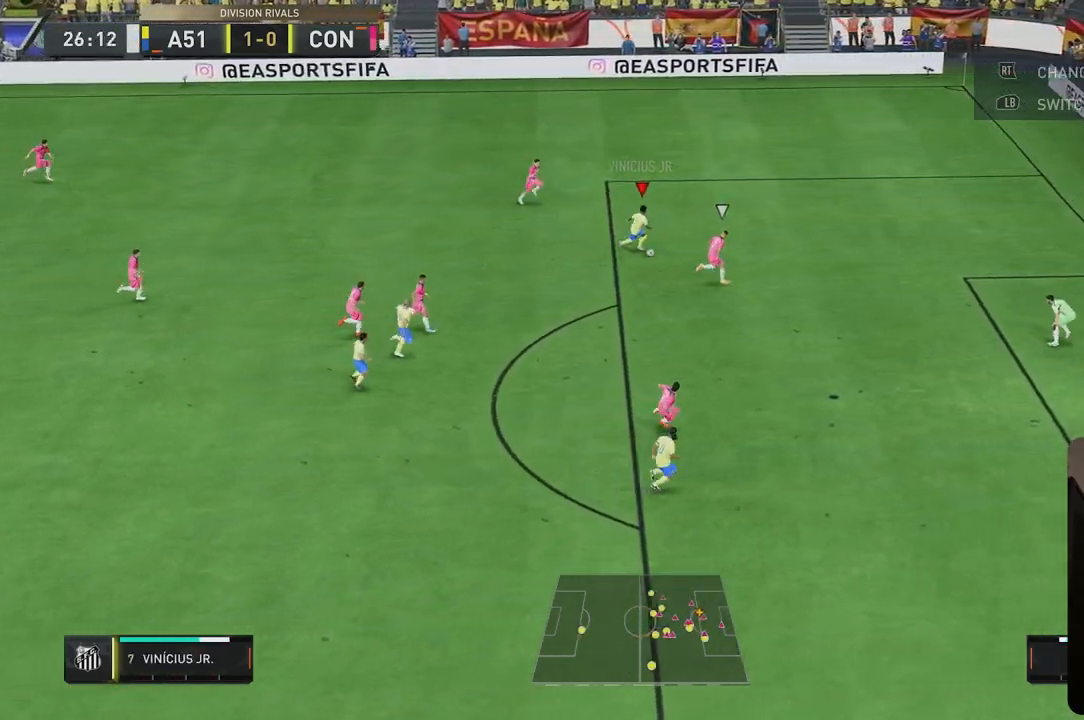
{"buttons": [], "left_stick": "right", "right_stick": "center", "events": [[117, "left_stick", "down-right"], [217, "left_stick", "right"], [300, "right_stick", "down"], [350, "right_stick", "left"], [450, "right_stick", "center"]]}
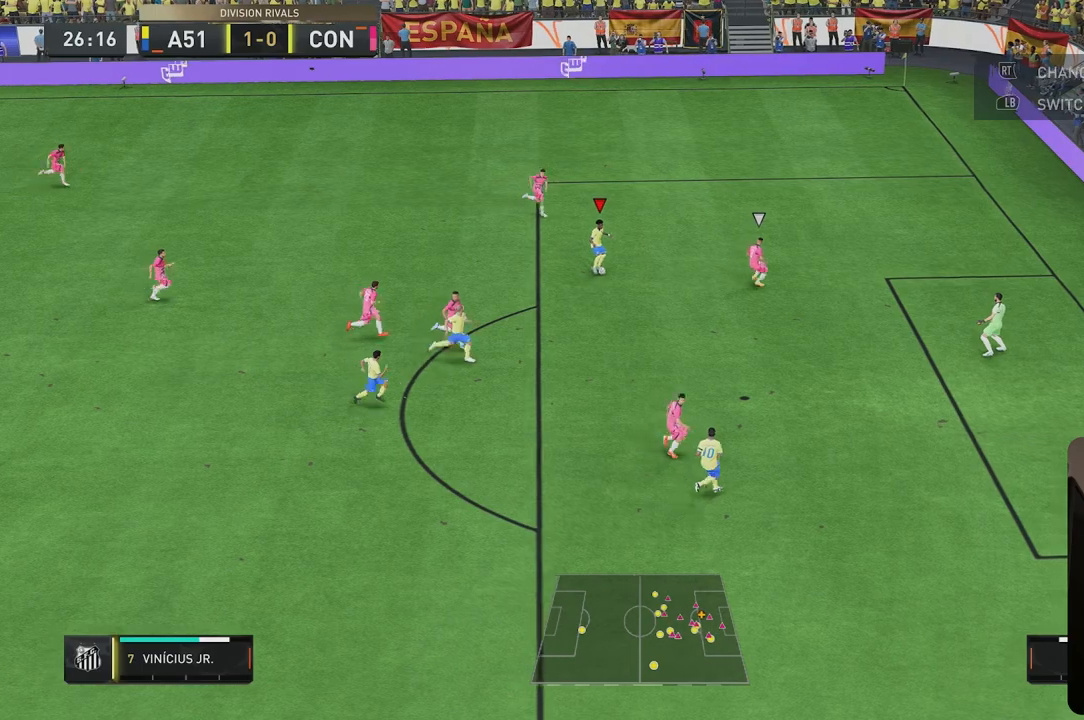
{"buttons": [], "left_stick": "right", "right_stick": "center", "events": []}
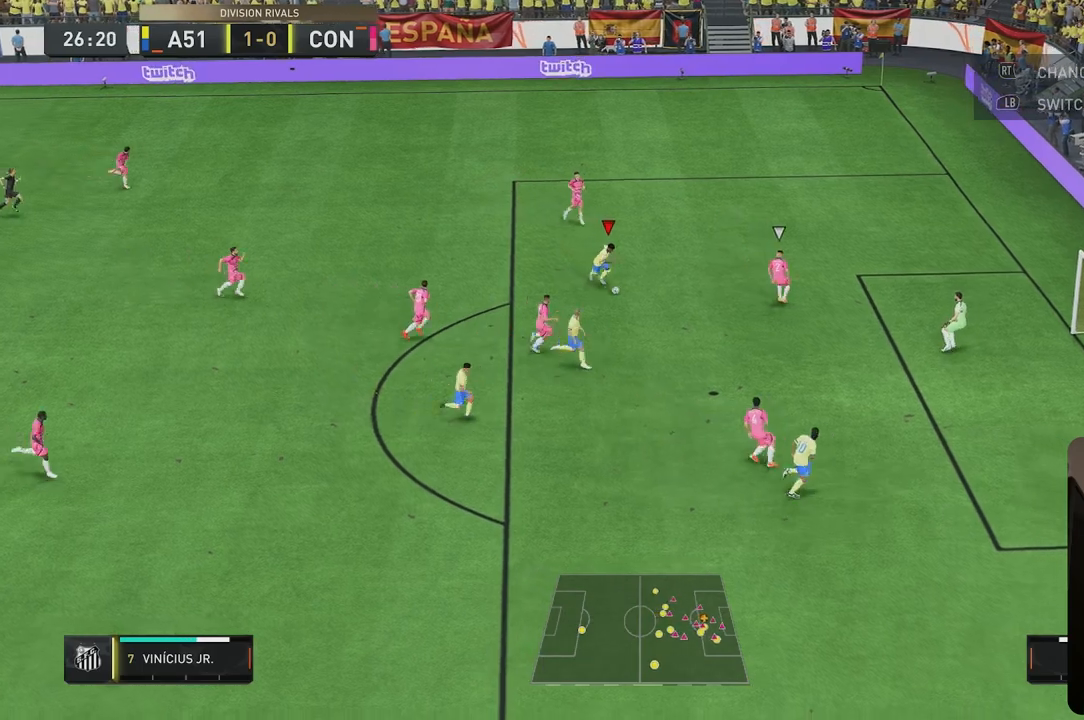
{"buttons": [], "left_stick": "center", "right_stick": "down", "events": [[33, "left_stick", "center"], [333, "right_stick", "down-left"], [400, "right_stick", "down"]]}
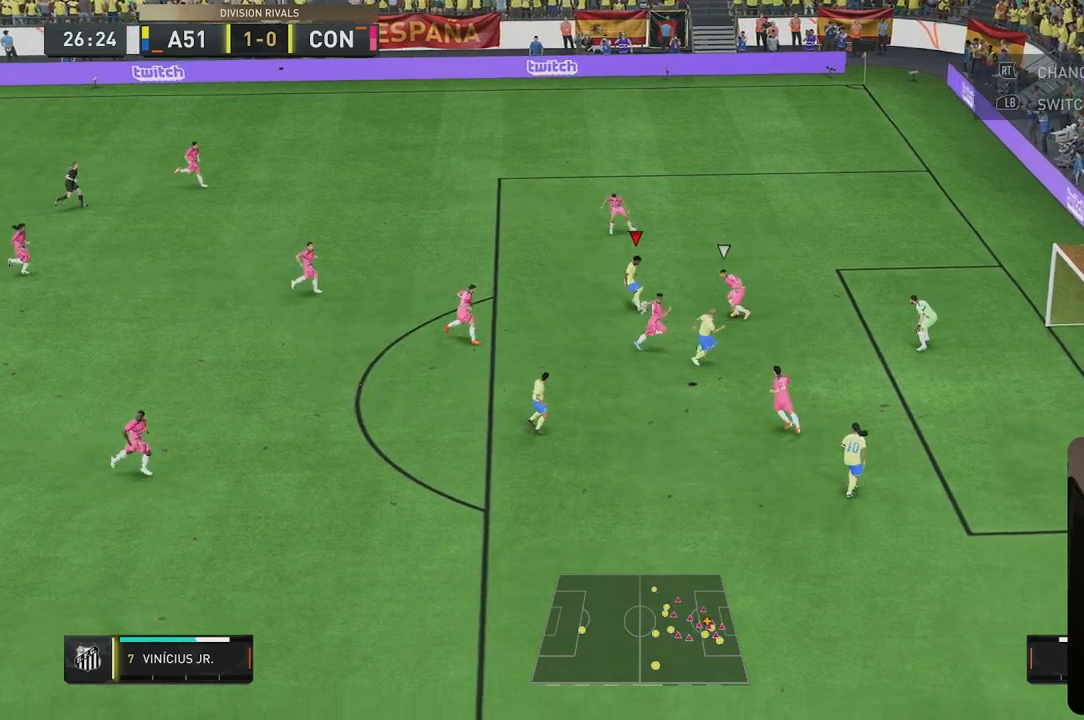
{"buttons": [], "left_stick": "down-right", "right_stick": "center", "events": [[67, "left_stick", "up"], [67, "right_stick", "center"], [133, "left_stick", "up-right"], [367, "left_stick", "down-right"]]}
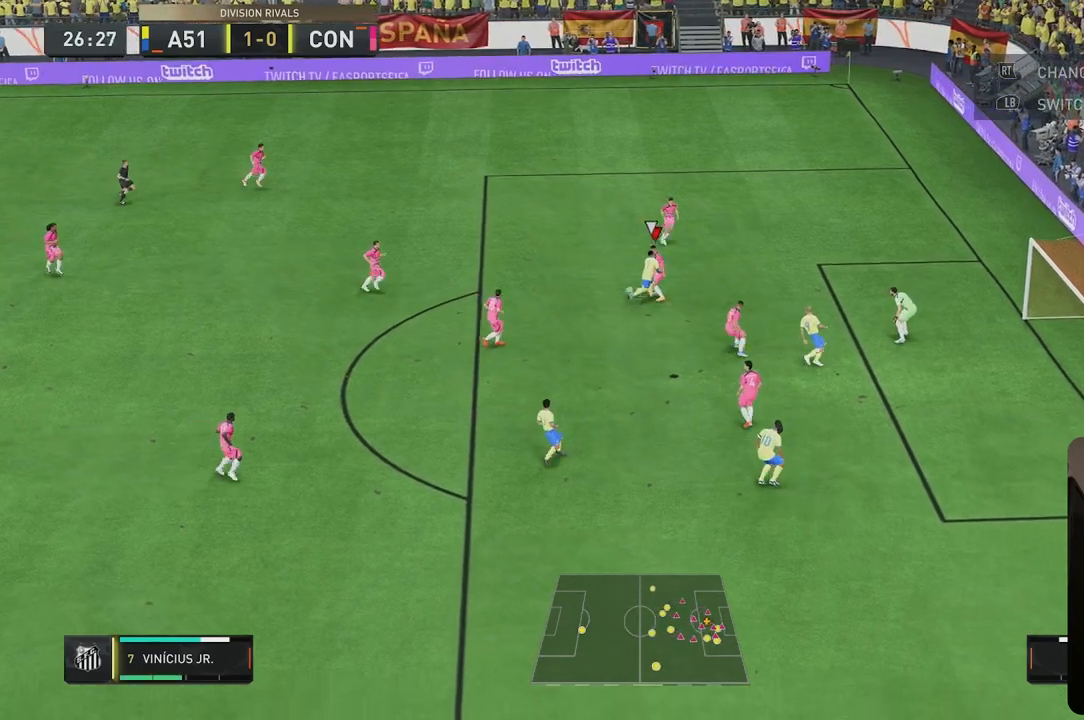
{"buttons": [], "left_stick": "center", "right_stick": "center", "events": [[467, "left_stick", "center"]]}
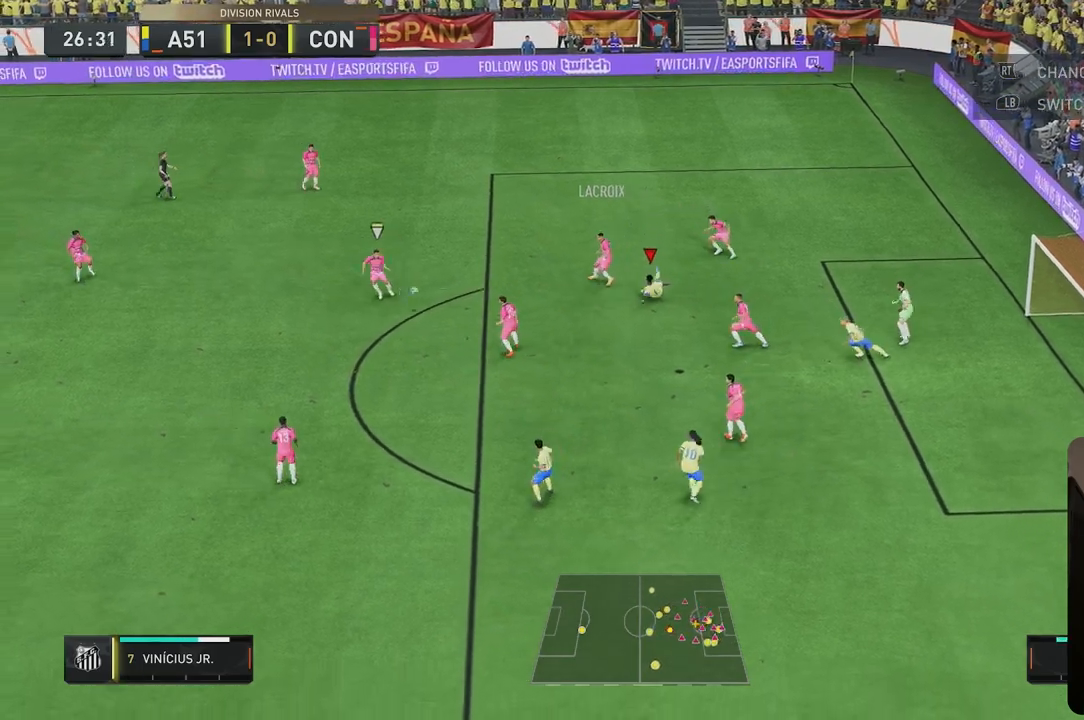
{"buttons": [], "left_stick": "center", "right_stick": "center", "events": []}
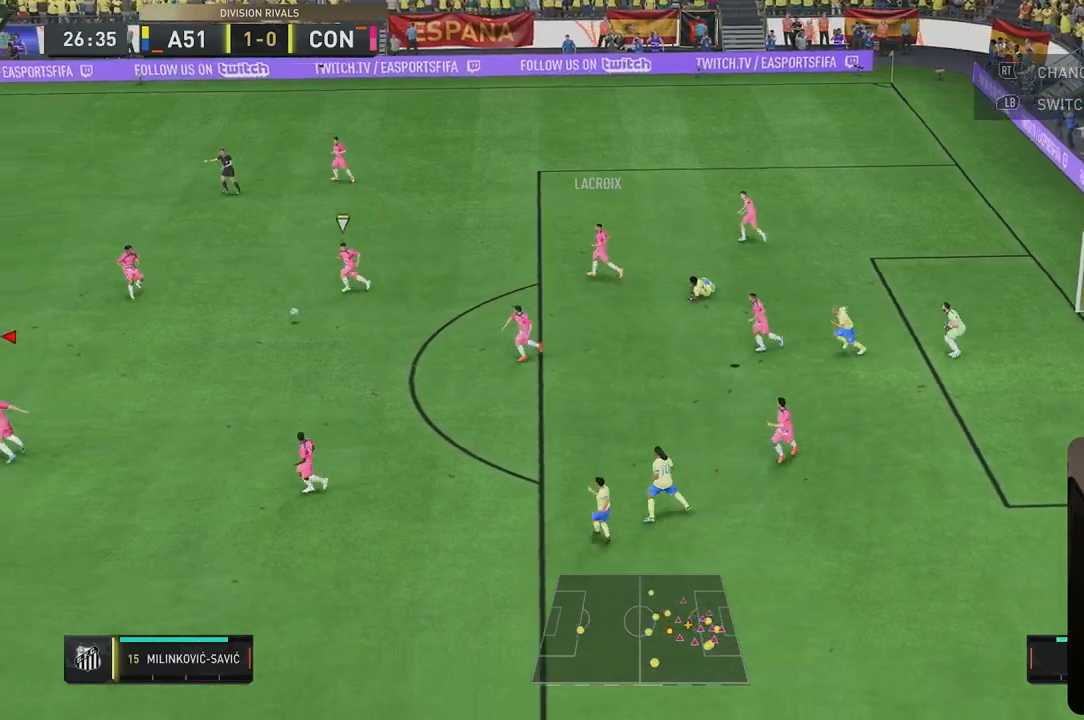
{"buttons": ["L2"], "left_stick": "up", "right_stick": "center", "events": [[167, "left_stick", "up"], [217, "left_stick", "up-right"], [317, "L2", "down"], [383, "left_stick", "up"]]}
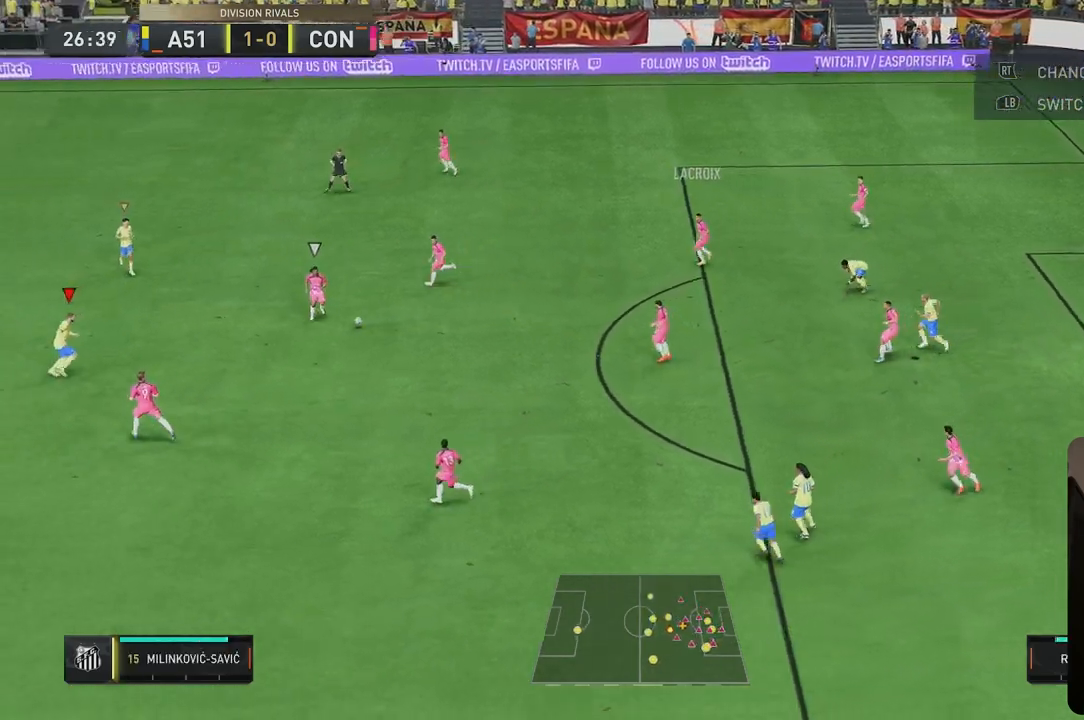
{"buttons": ["L2"], "left_stick": "down", "right_stick": "center", "events": [[133, "L2", "up"], [250, "left_stick", "center"], [300, "left_stick", "down"], [317, "L2", "down"], [383, "right_stick", "down"], [483, "right_stick", "center"]]}
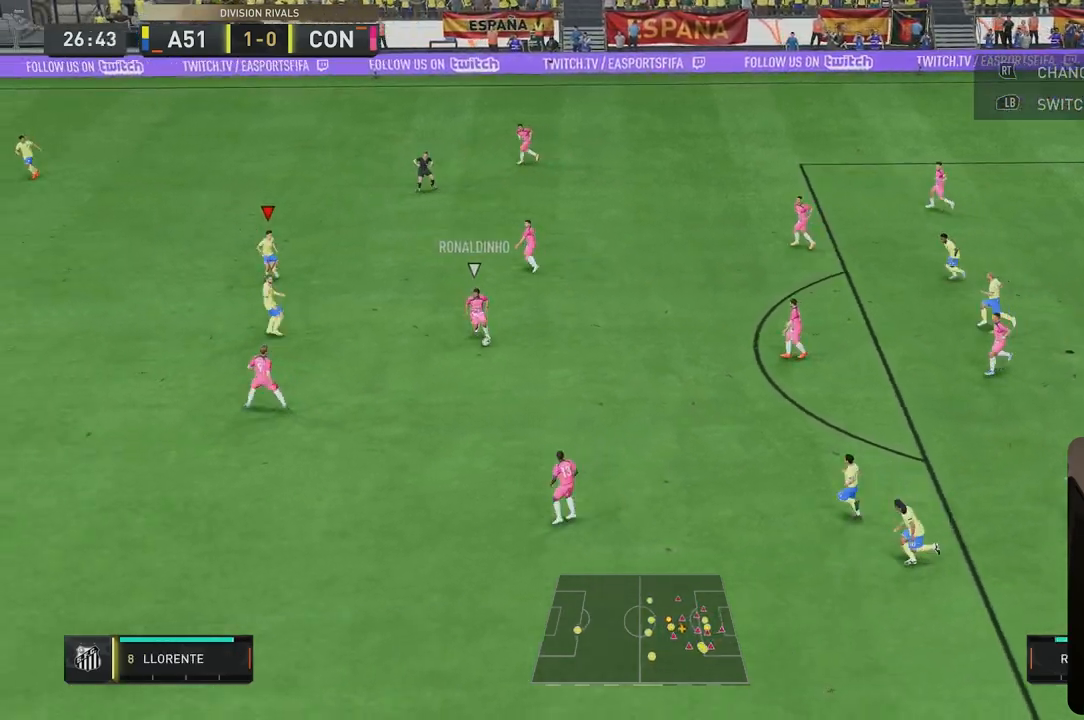
{"buttons": [], "left_stick": "down-left", "right_stick": "center", "events": [[67, "L2", "up"], [67, "right_stick", "down"], [217, "right_stick", "center"], [267, "L2", "down"], [383, "left_stick", "down-left"], [450, "L2", "up"]]}
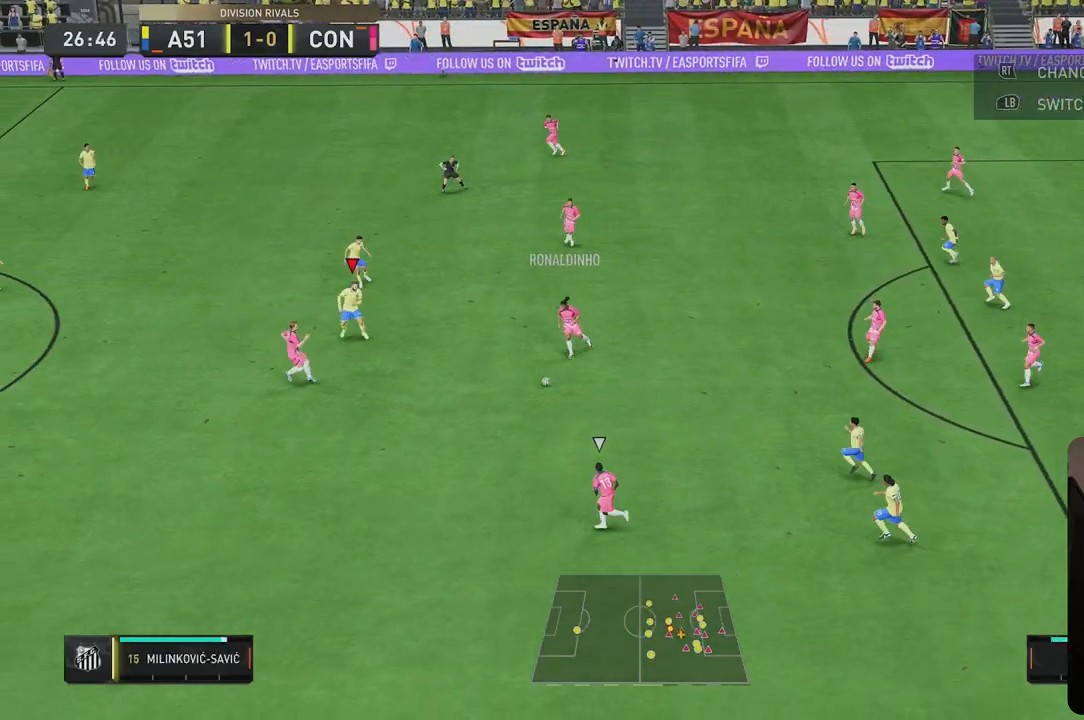
{"buttons": [], "left_stick": "down-left", "right_stick": "center", "events": []}
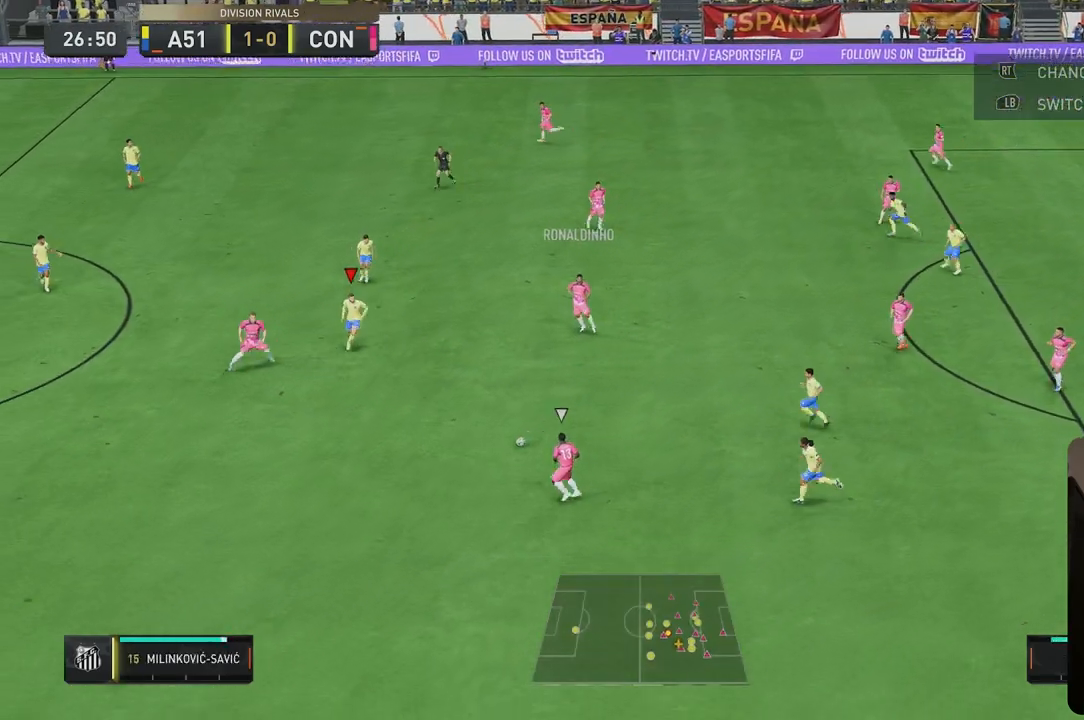
{"buttons": [], "left_stick": "down-left", "right_stick": "center", "events": []}
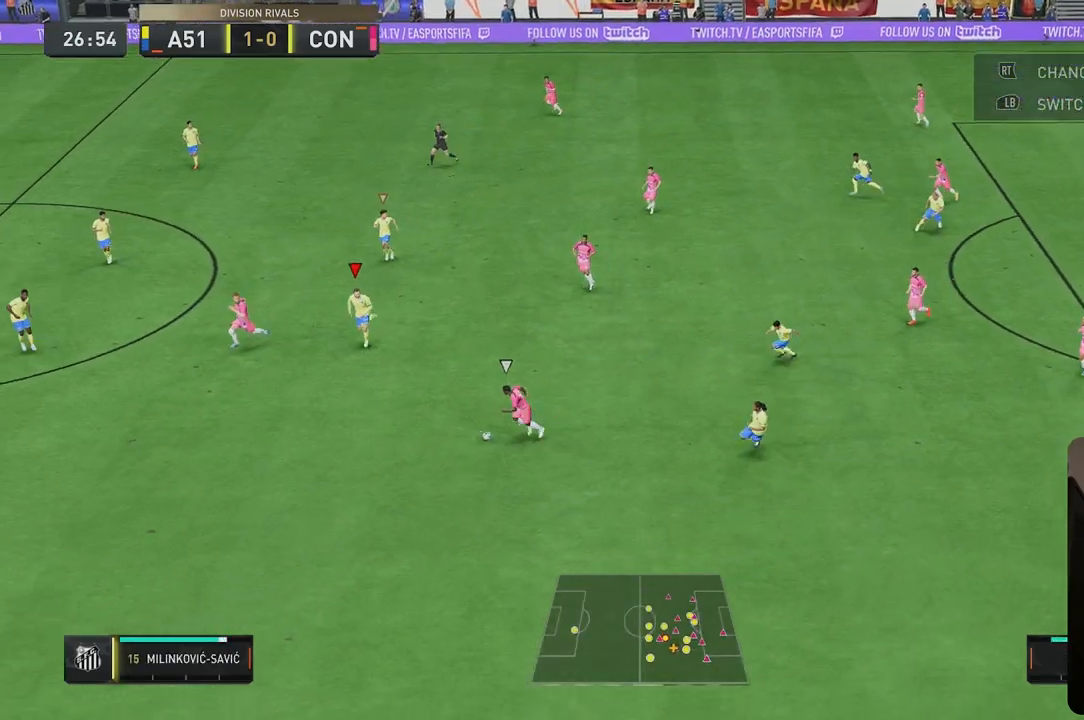
{"buttons": [], "left_stick": "down", "right_stick": "center"}
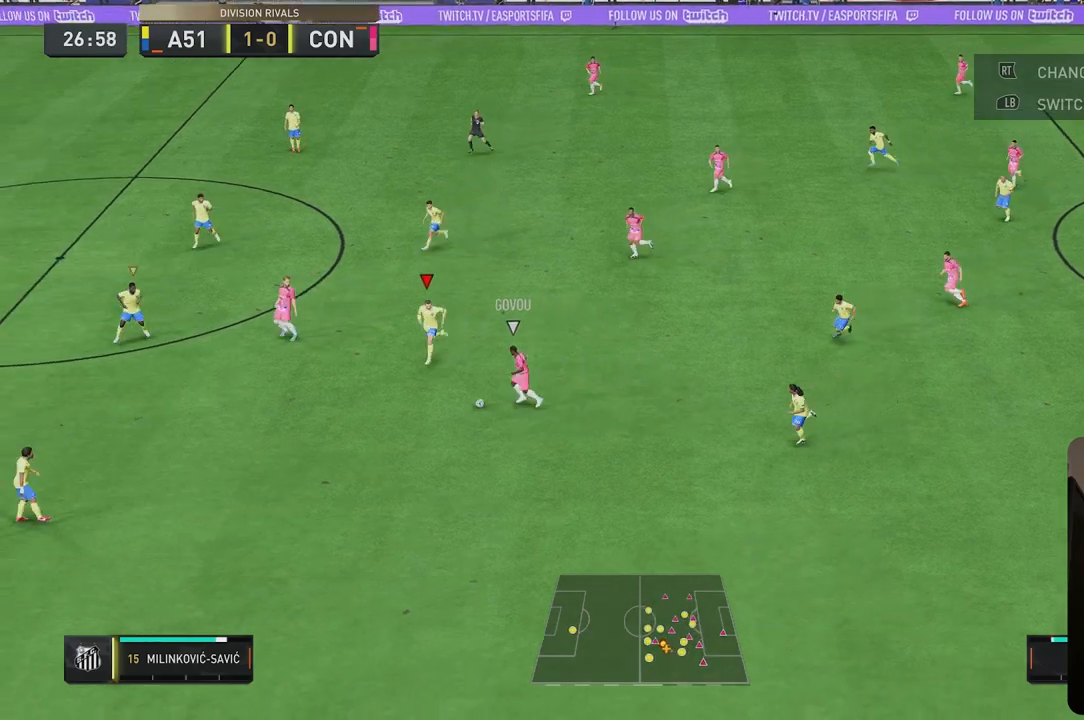
{"buttons": ["L2"], "left_stick": "down-right", "right_stick": "center", "events": [[350, "L2", "down"], [367, "left_stick", "down-right"]]}
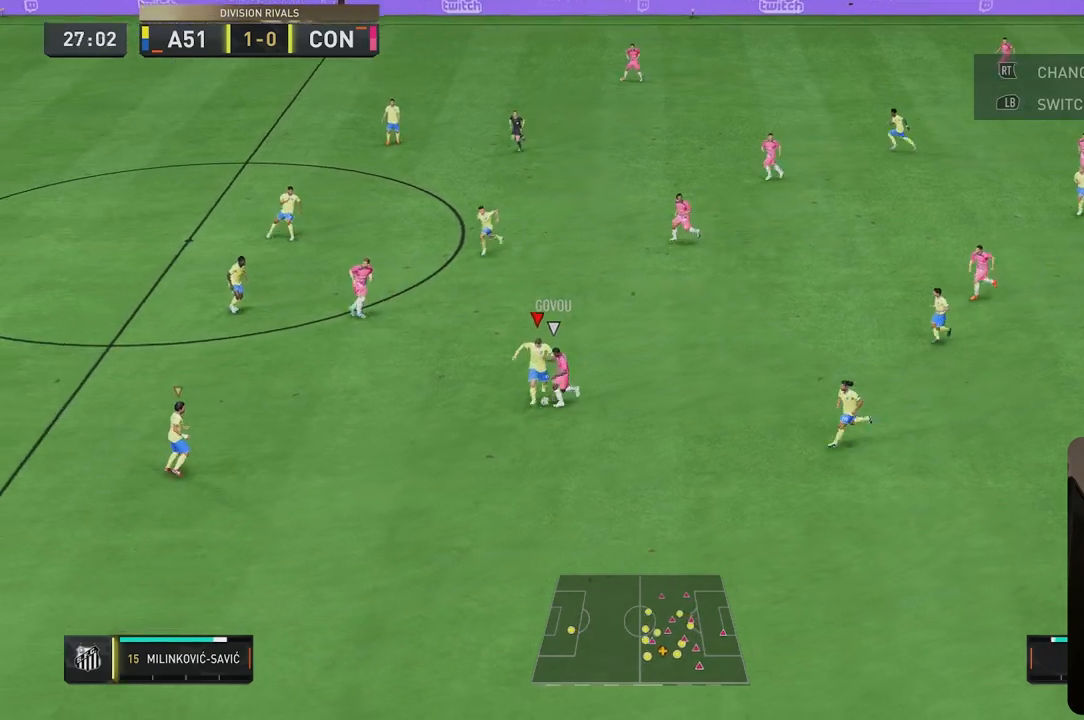
{"buttons": ["L2"], "left_stick": "right", "right_stick": "center", "events": [[33, "left_stick", "down"], [233, "left_stick", "down-right"], [417, "left_stick", "right"]]}
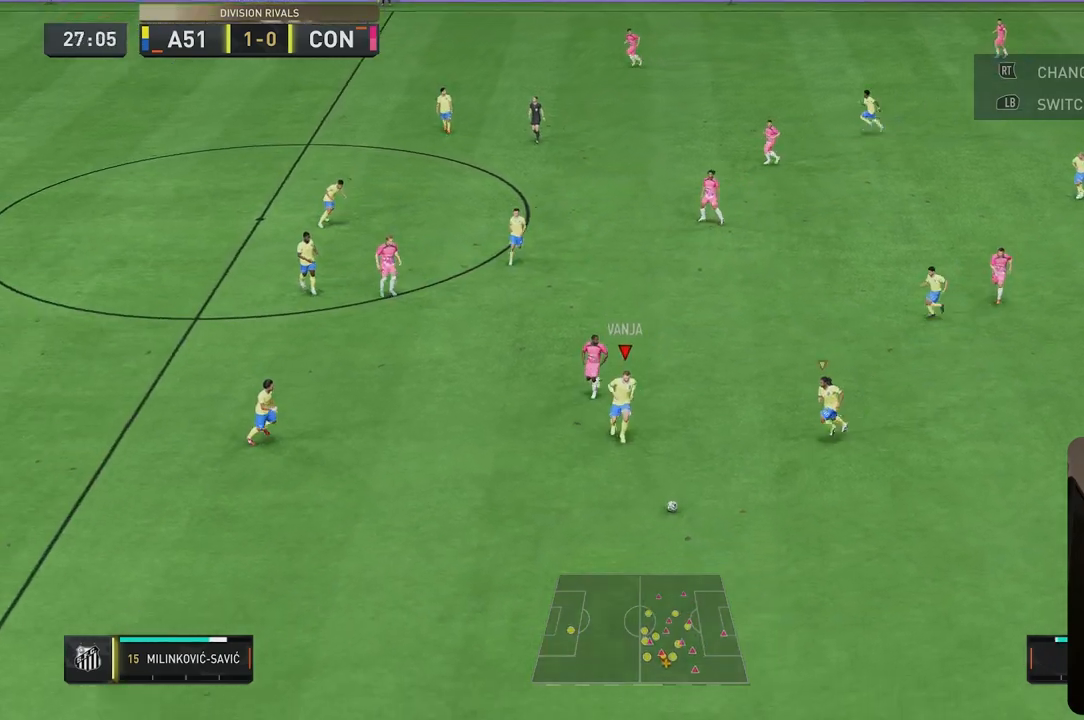
{"buttons": [], "left_stick": "down-right", "right_stick": "center", "events": [[217, "L2", "up"], [283, "R1", "down"], [383, "left_stick", "down-right"], [483, "R1", "up"]]}
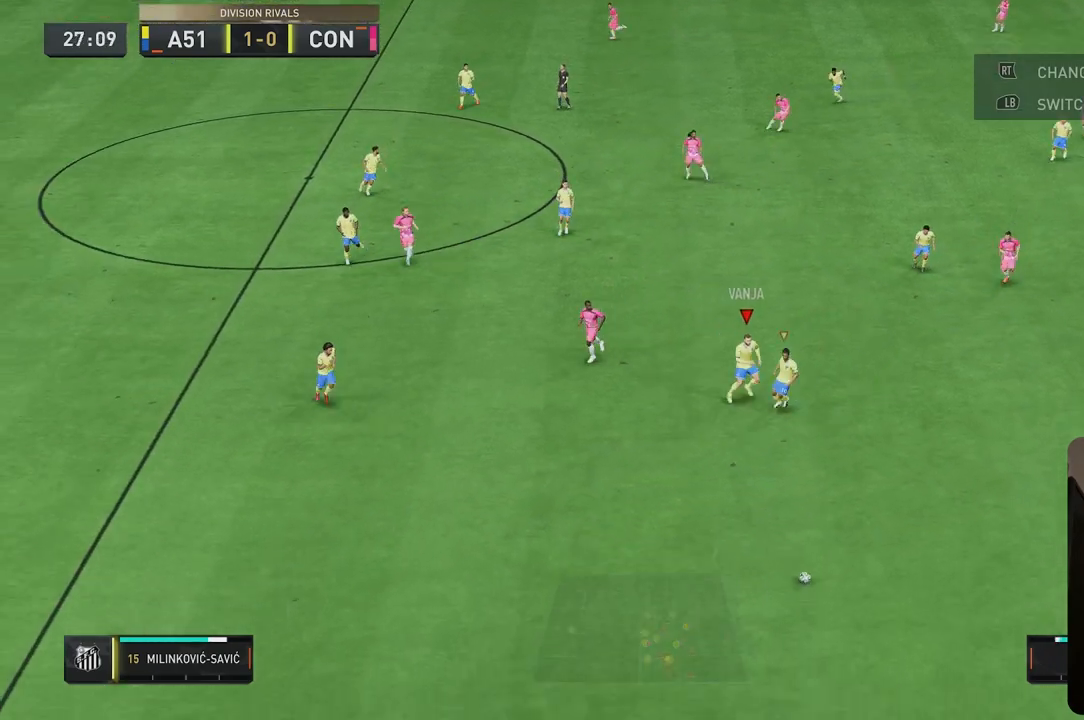
{"buttons": [], "left_stick": "center", "right_stick": "center", "events": [[250, "left_stick", "center"]]}
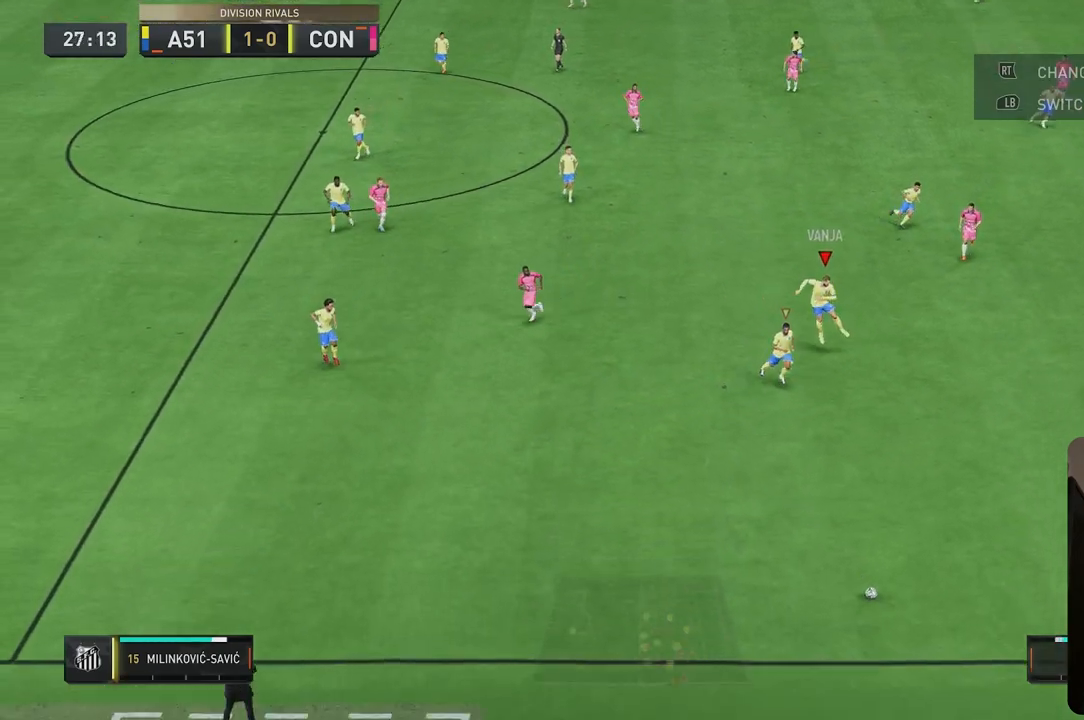
{"buttons": [], "left_stick": "center", "right_stick": "center", "events": []}
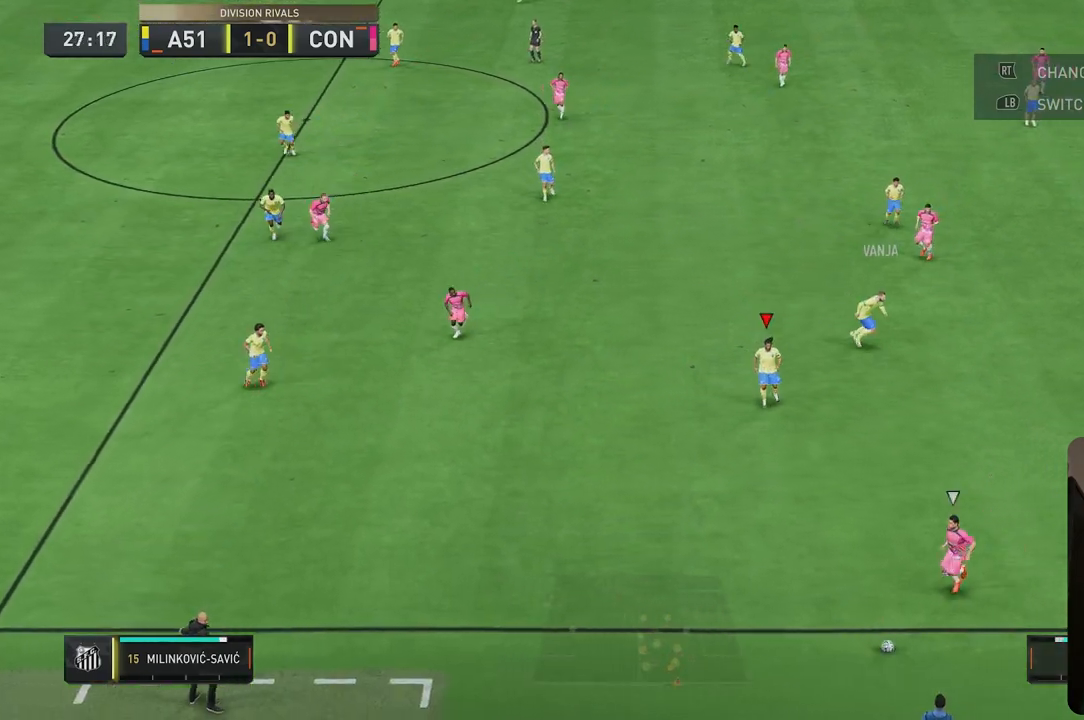
{"buttons": [], "left_stick": "center", "right_stick": "center", "events": []}